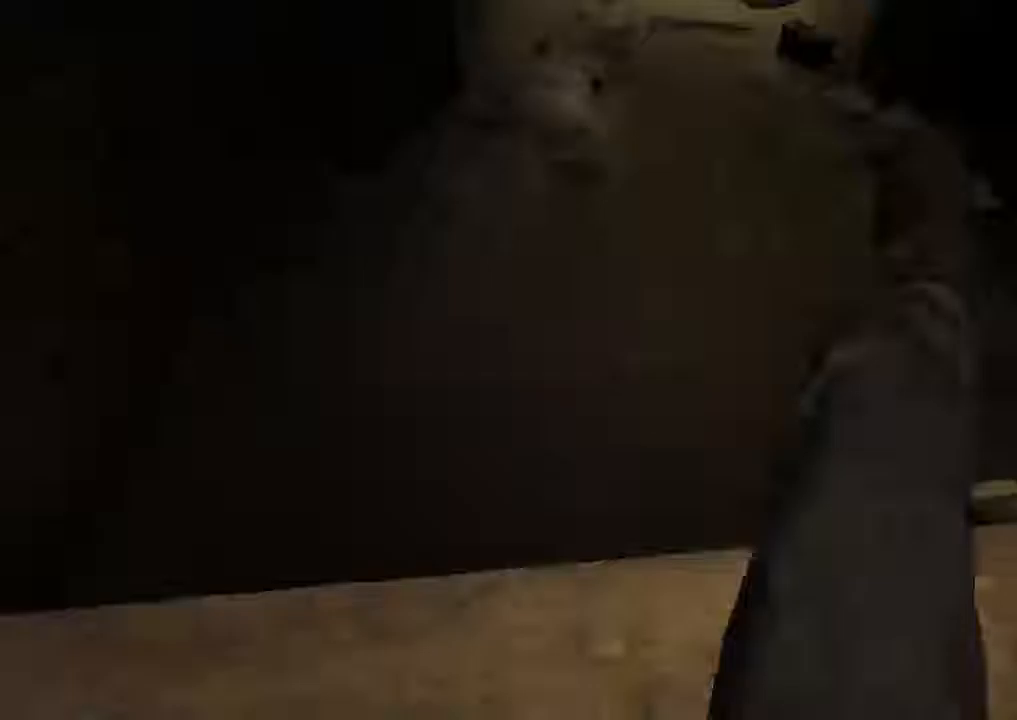
Gameplay with keyboard and mouse; each line is a JSON object with the keys and mouse buttons held at the frame after it. "events" lists presses ("down") and releases ("up") of "1", "2", "3", "4", "5", "a", "alt", "c", "ctrl", "d", "e", "q", "r", "s", "shift", "space", "tab", "v", "w", "x", "z", "mouse_left", "mouse_middle", "mouse_right", "mouse_wheel_up" and "mouse_wheel_down" between this image and that frame as [ms after this image, input, new state], when the widget could be followed in between. "mouse_left", "mouse_middle", "mouse_right", "mouse_wheel_up", "mouse_wheel_down" = the "left", "middle", "right", "wheel_up", "wheel_down" buttons of the "mouse" list. No other keys are recorded. Mouse movement is not recorded. Not read: f.
{"keys": ["shift", "w"], "mouse": [], "events": []}
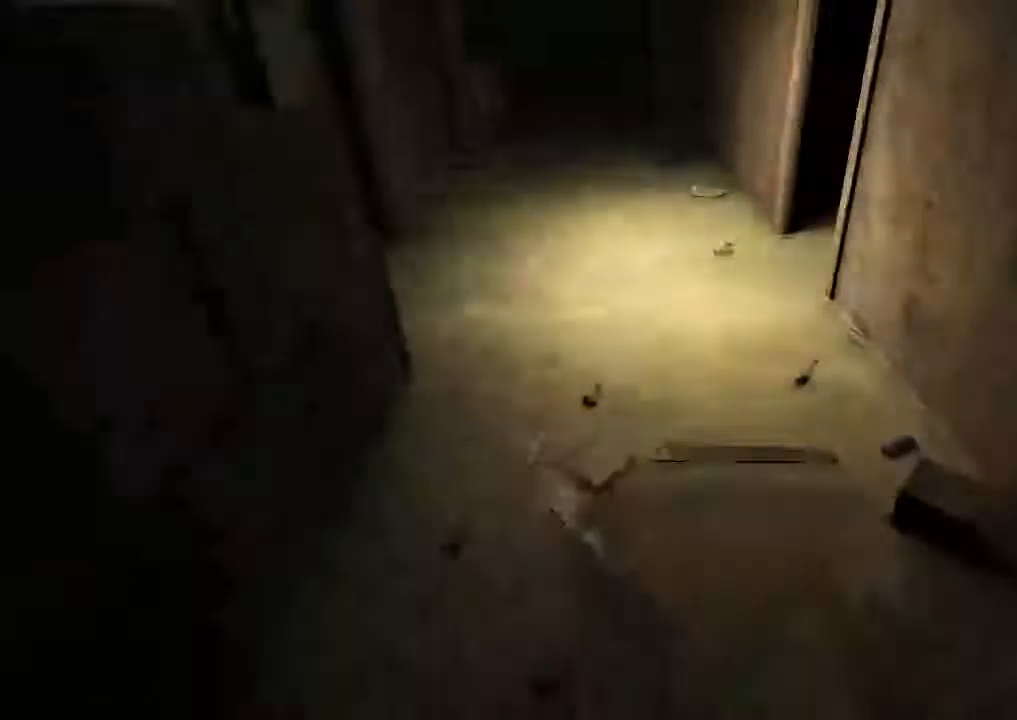
{"keys": ["shift", "w"], "mouse": [], "events": []}
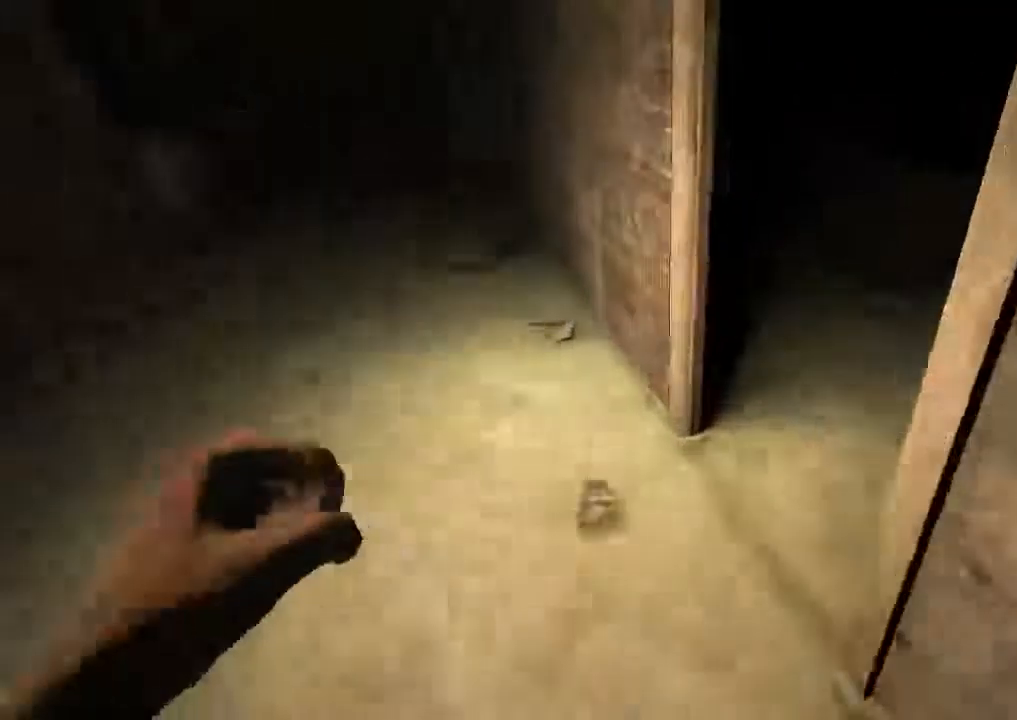
{"keys": ["shift", "w"], "mouse": []}
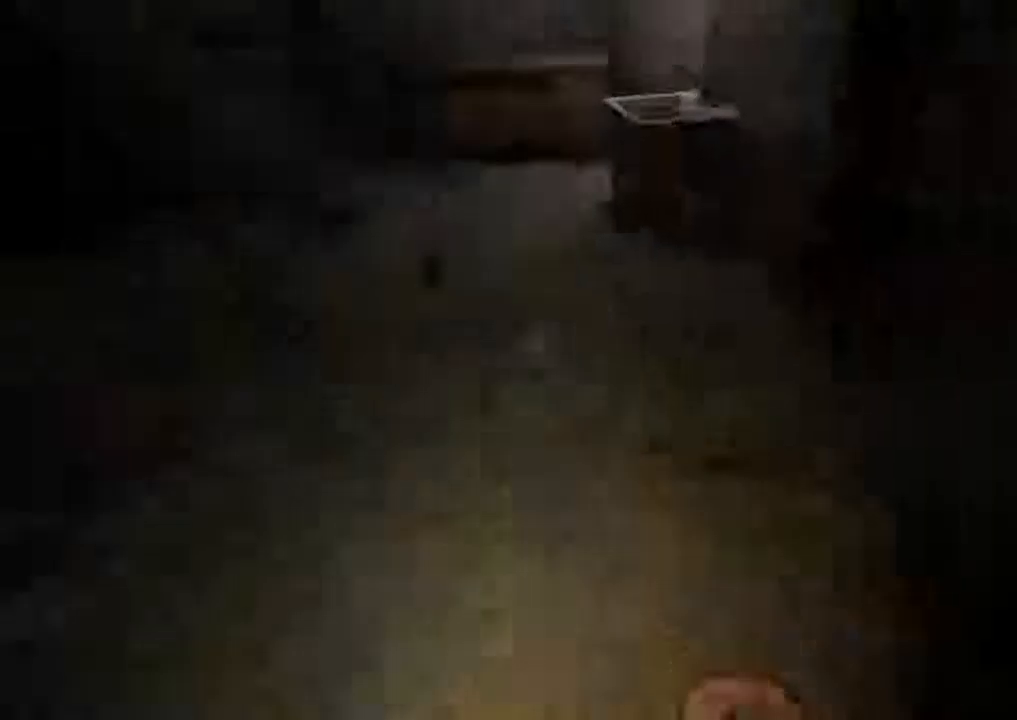
{"keys": ["shift", "w"], "mouse": [], "events": []}
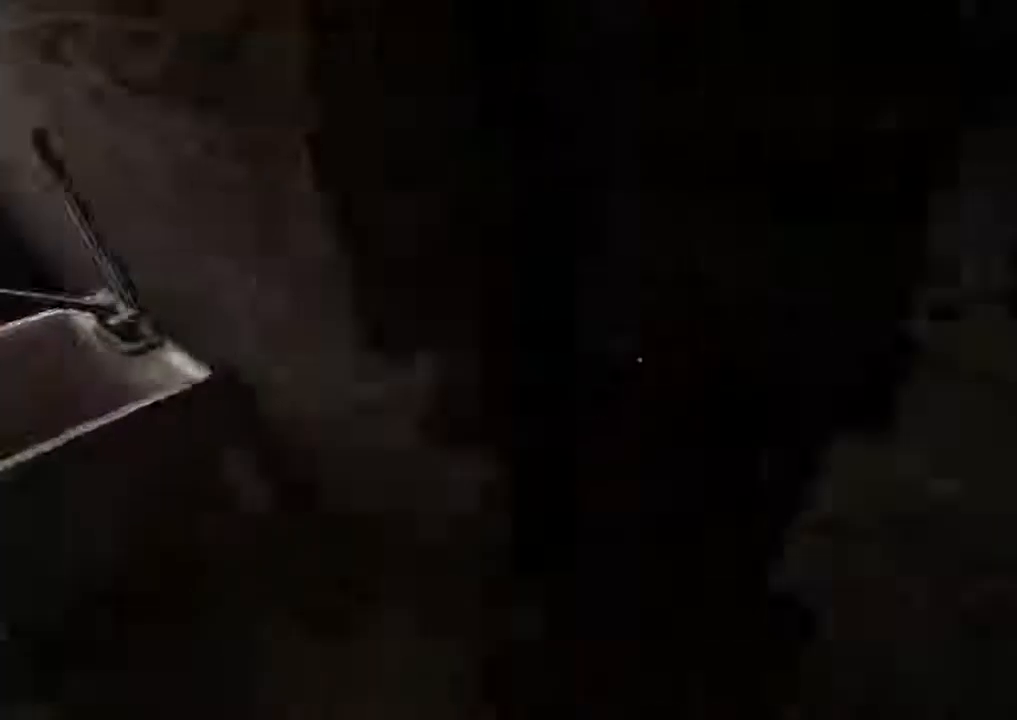
{"keys": ["shift", "w"], "mouse": [], "events": []}
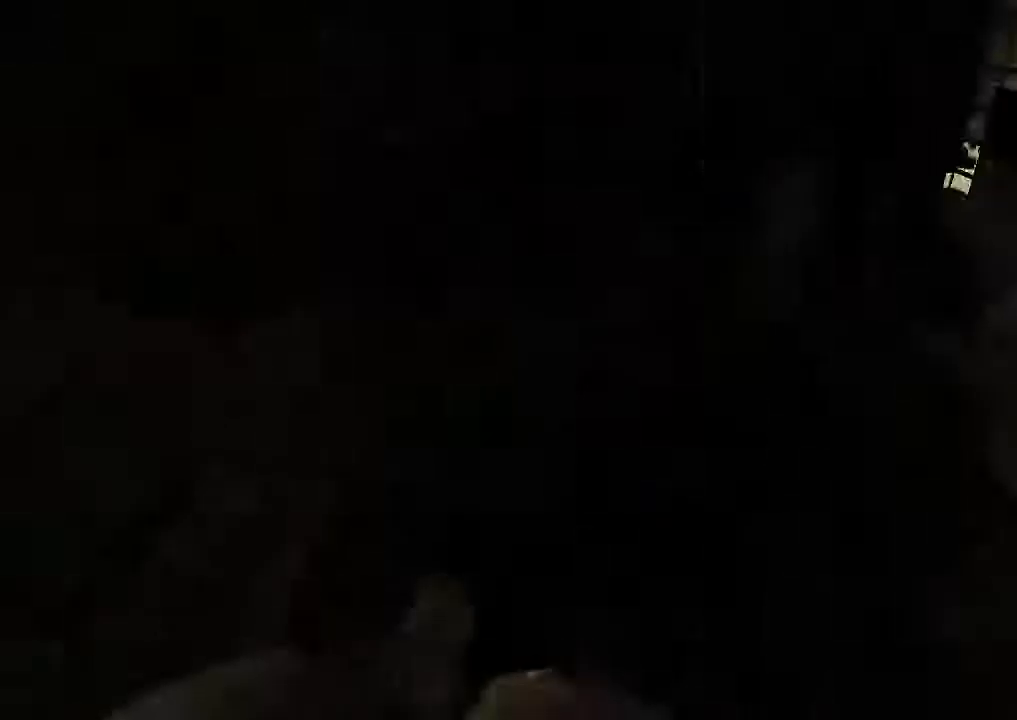
{"keys": ["shift", "w"], "mouse": [], "events": []}
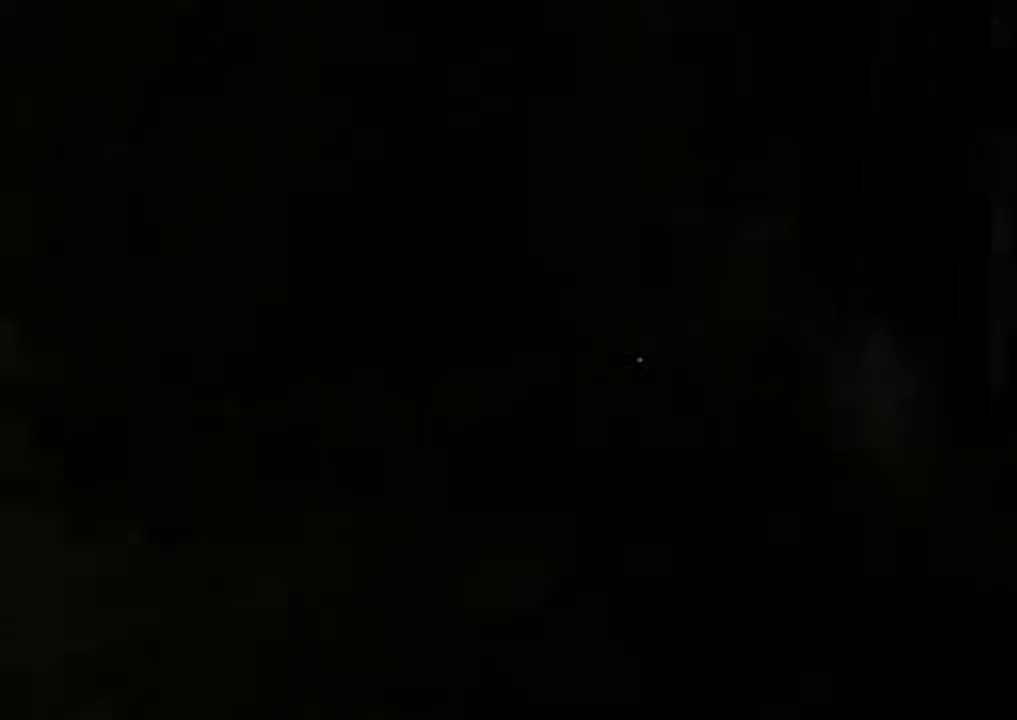
{"keys": ["shift", "w"], "mouse": [], "events": []}
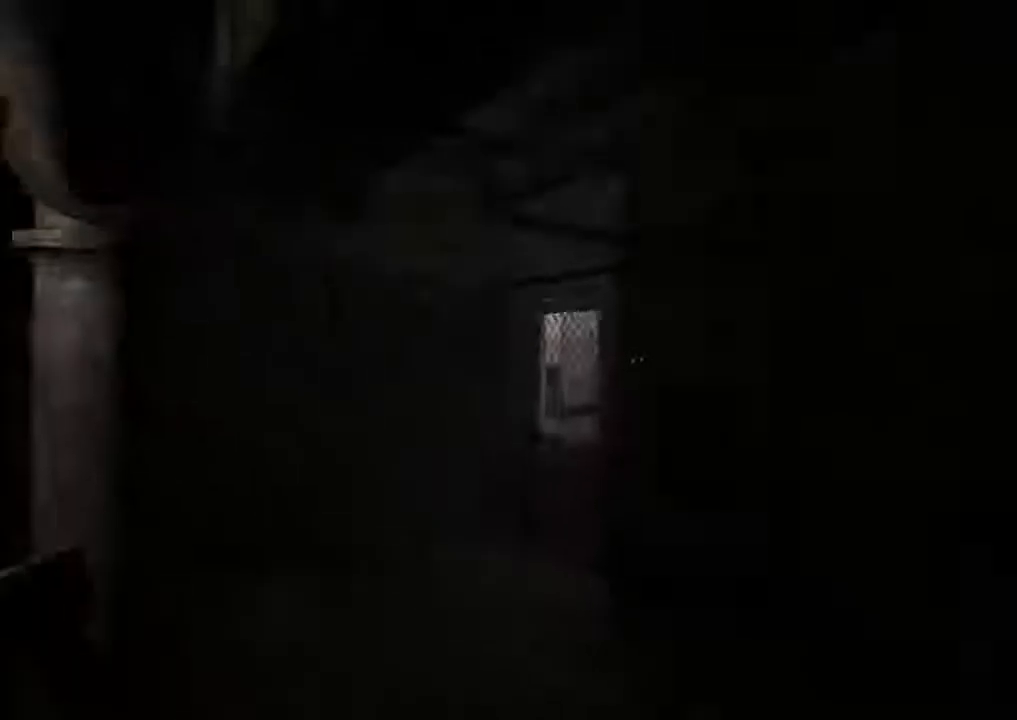
{"keys": ["shift", "w"], "mouse": [], "events": []}
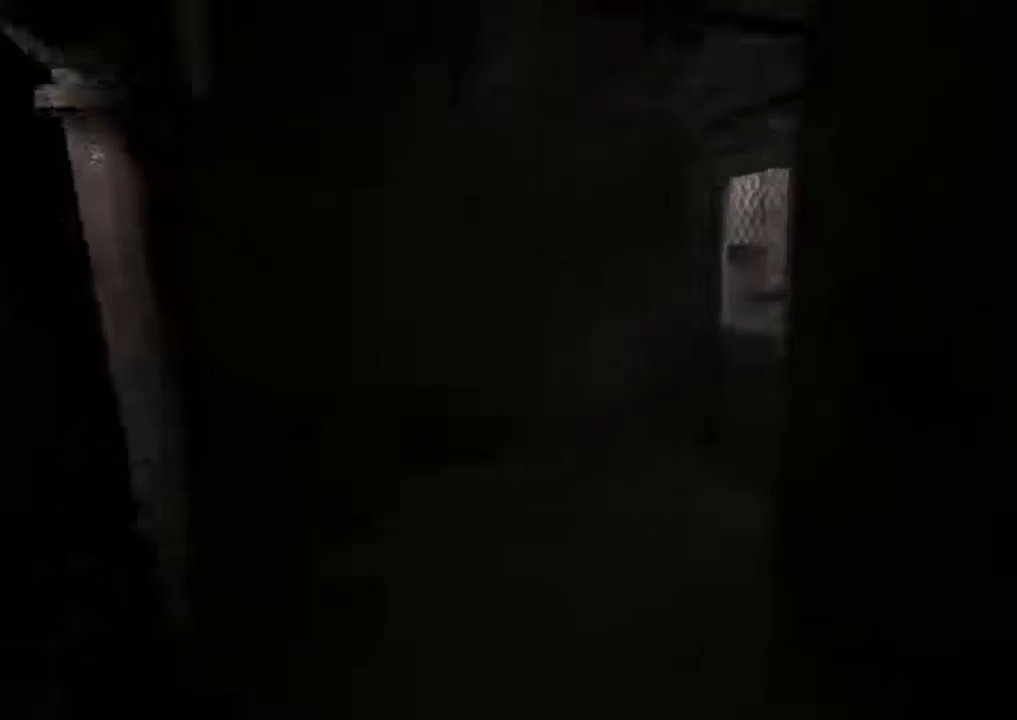
{"keys": ["shift", "w"], "mouse": [], "events": [[200, "space", "down"], [300, "space", "up"]]}
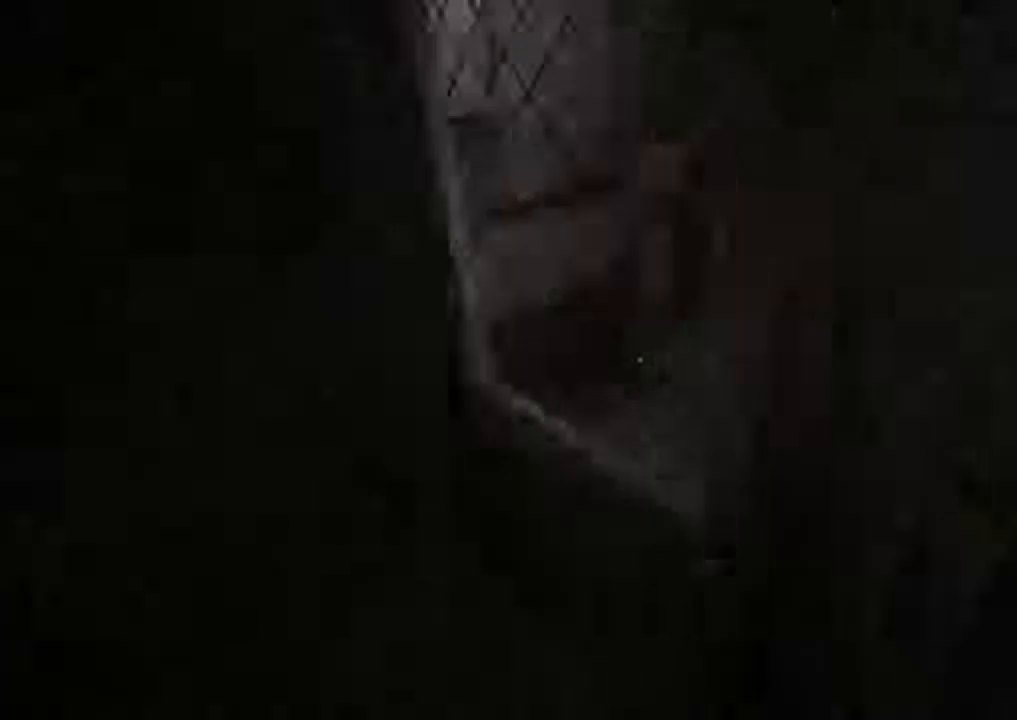
{"keys": ["shift", "w"], "mouse": ["left"], "events": [[67, "mouse_left", "down"], [167, "mouse_left", "up"], [200, "mouse_left", "down"], [300, "mouse_left", "up"], [333, "mouse_left", "down"], [433, "mouse_left", "up"], [500, "mouse_left", "down"]]}
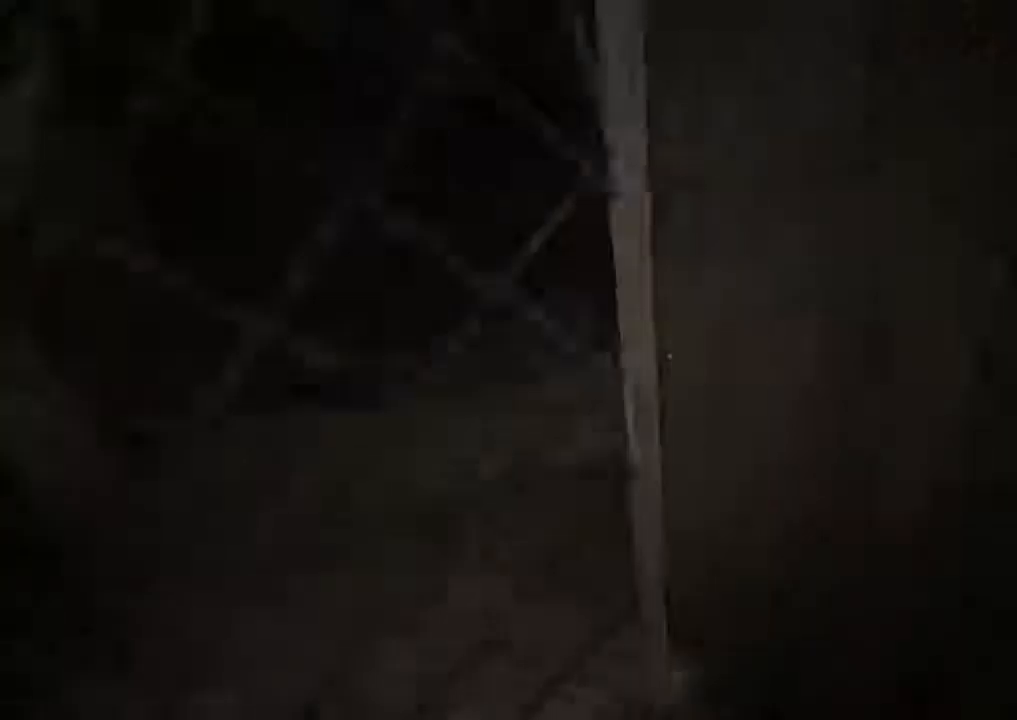
{"keys": ["shift", "w"], "mouse": [], "events": [[133, "mouse_left", "up"], [167, "mouse_left", "down"], [267, "mouse_left", "up"], [300, "mouse_left", "down"], [533, "mouse_left", "up"]]}
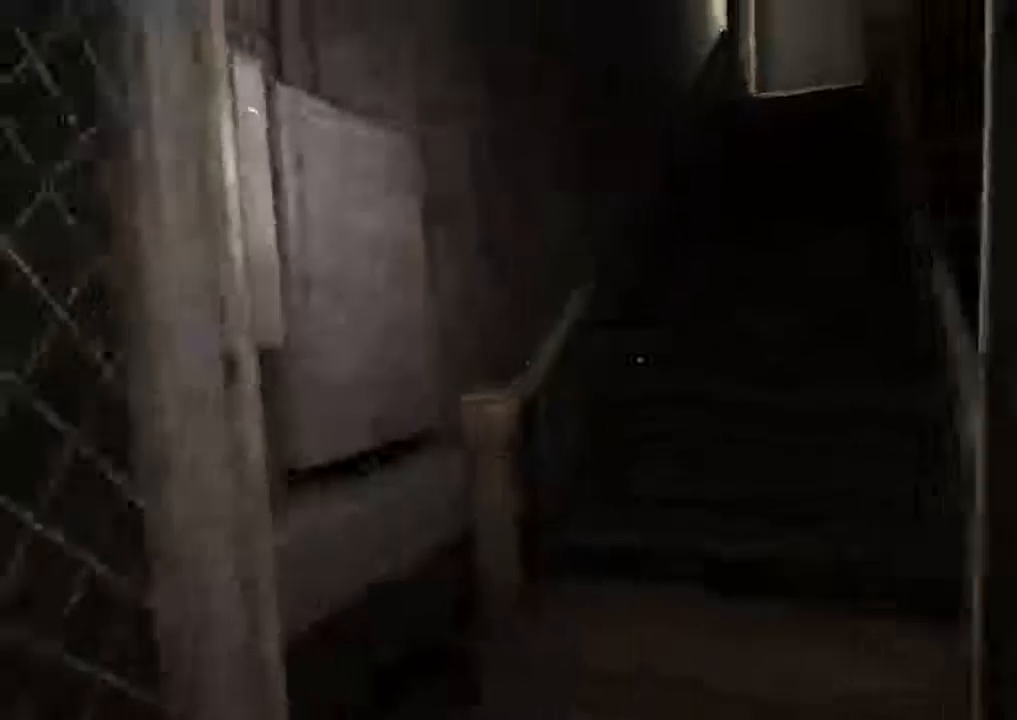
{"keys": ["shift", "w"], "mouse": [], "events": []}
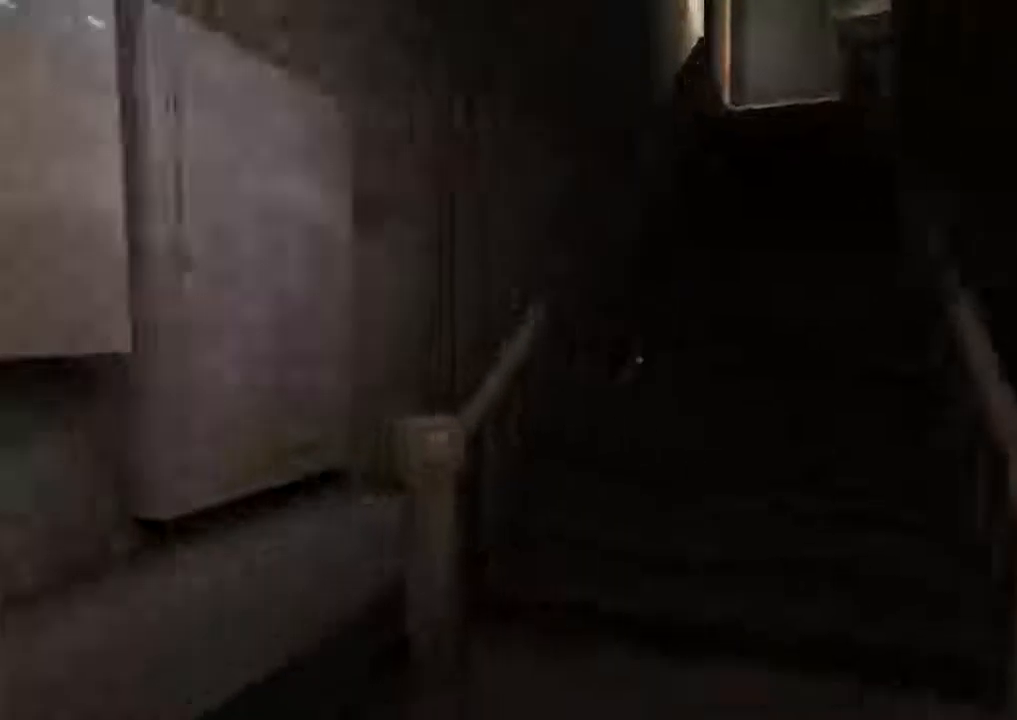
{"keys": ["shift", "w"], "mouse": [], "events": []}
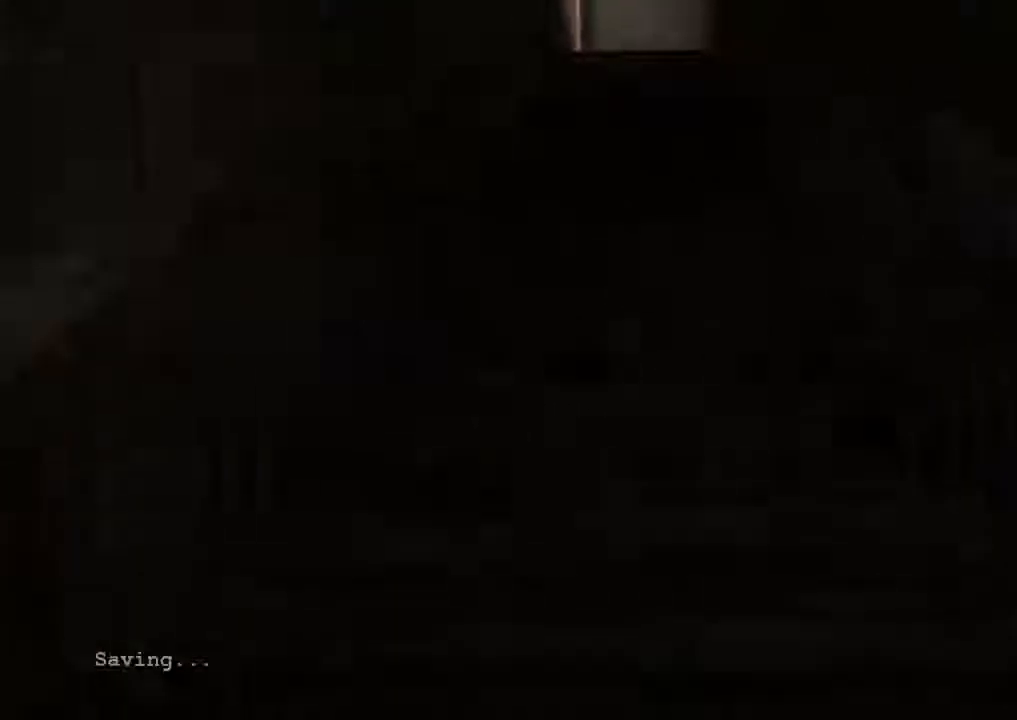
{"keys": ["shift", "w"], "mouse": [], "events": []}
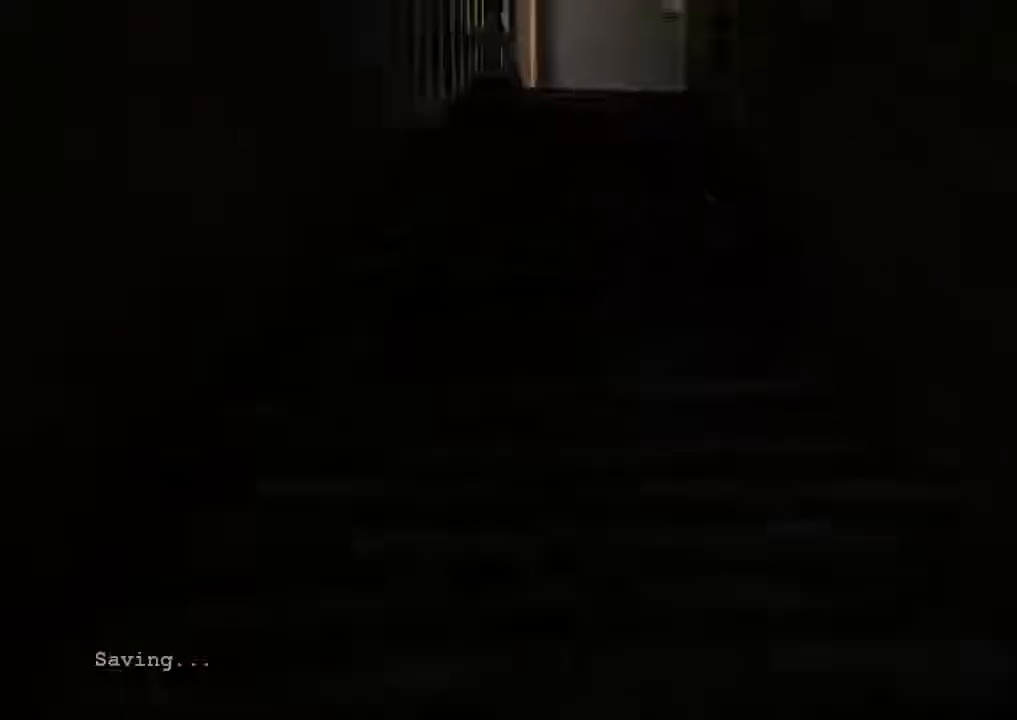
{"keys": ["shift", "w"], "mouse": [], "events": []}
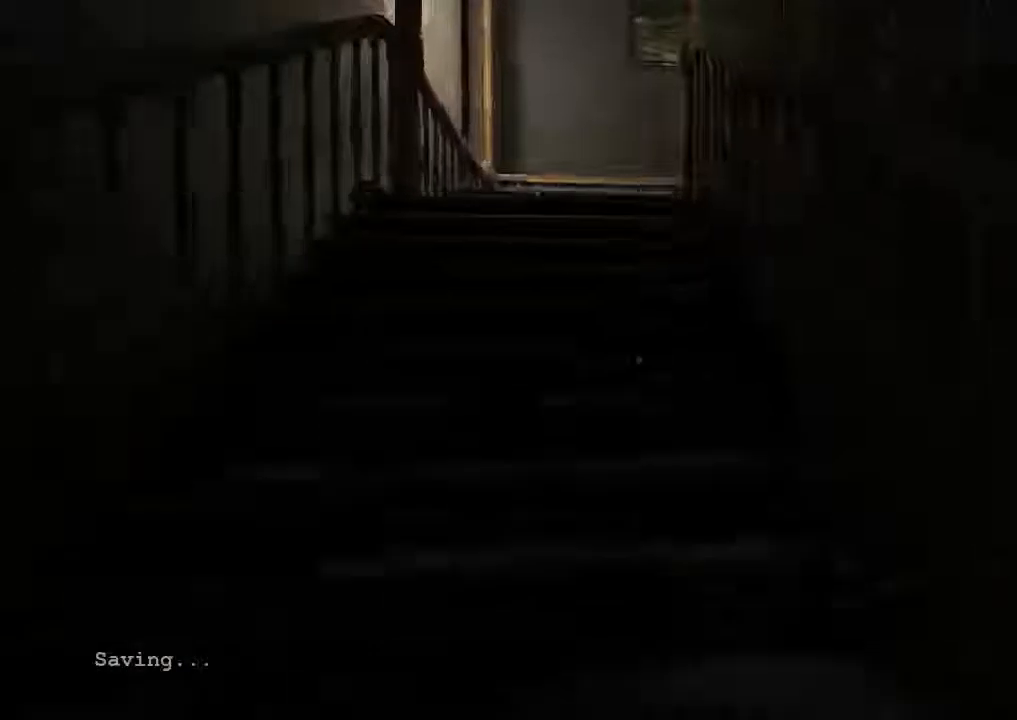
{"keys": ["shift", "w"], "mouse": [], "events": []}
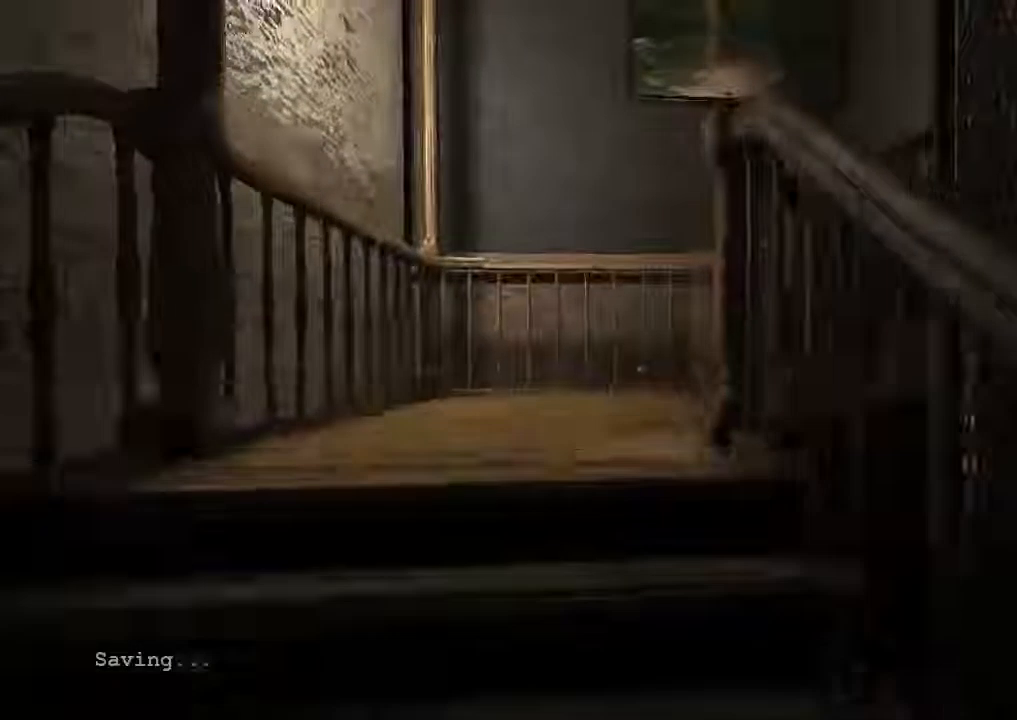
{"keys": ["shift", "w"], "mouse": [], "events": []}
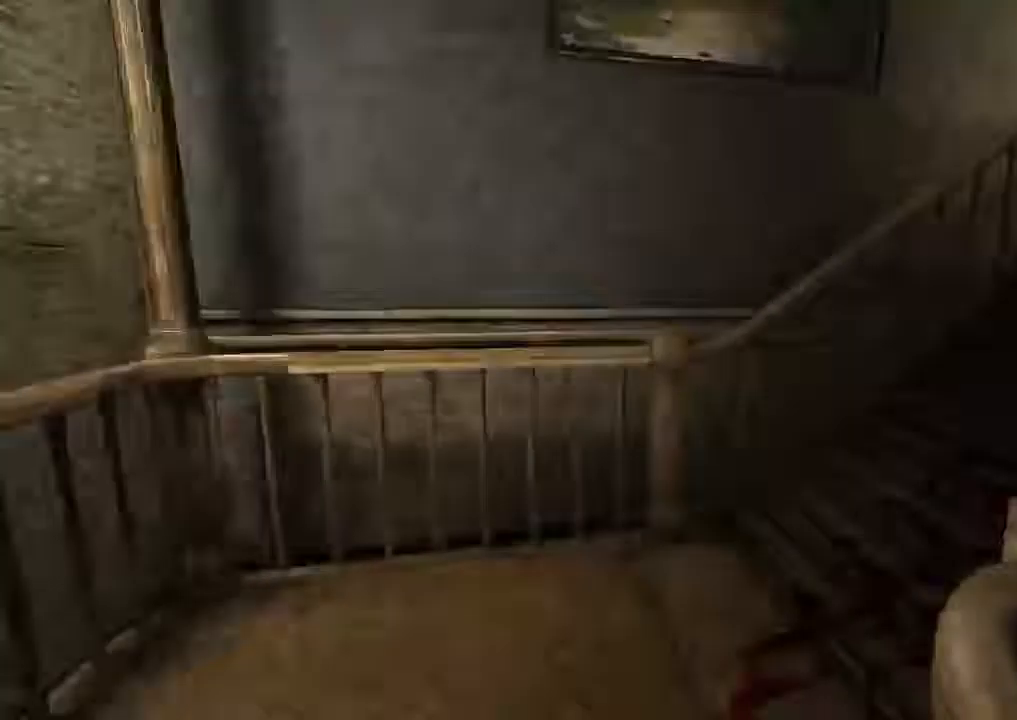
{"keys": ["shift", "w"], "mouse": [], "events": []}